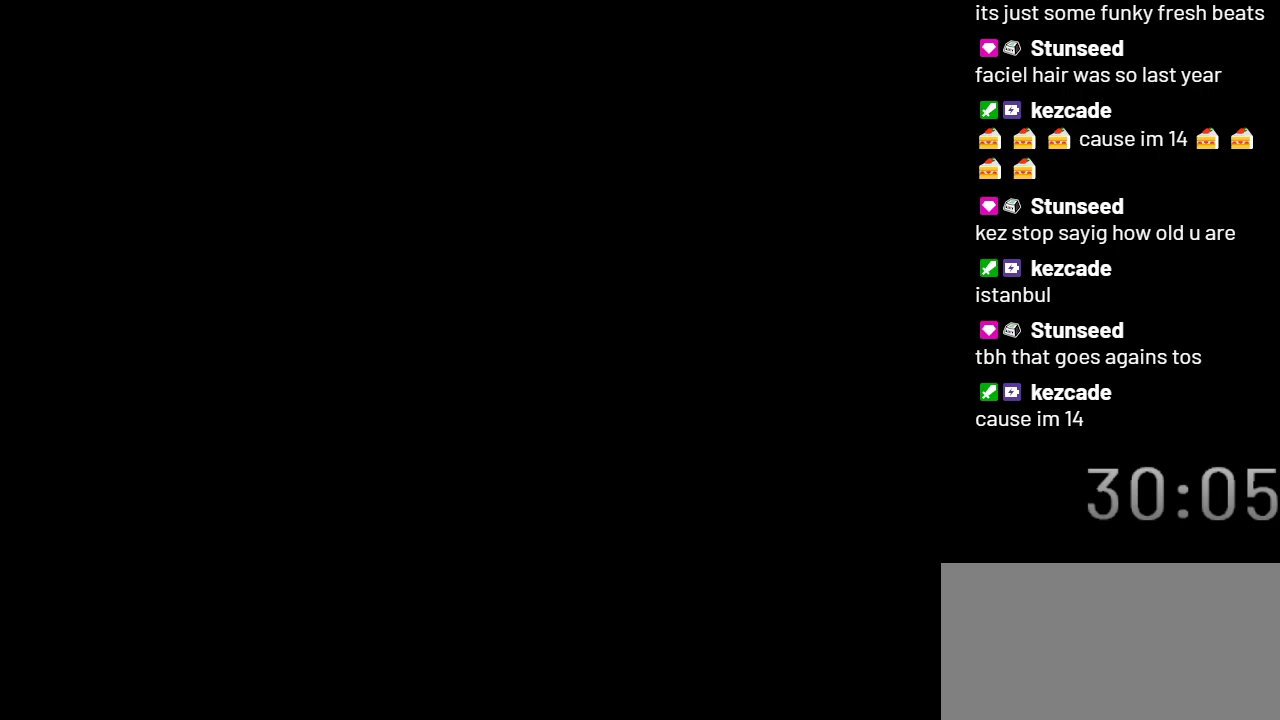
Gameplay with a controller (Nintendo layout); each line is a JSON object with the inputs held at the frame after it. "events" lists button and stick changes between this image and that frame as [ms after this image, input, new state], when the widget could be followed in between. Not read: L3 R3.
{"buttons": ["B", "Y"], "events": []}
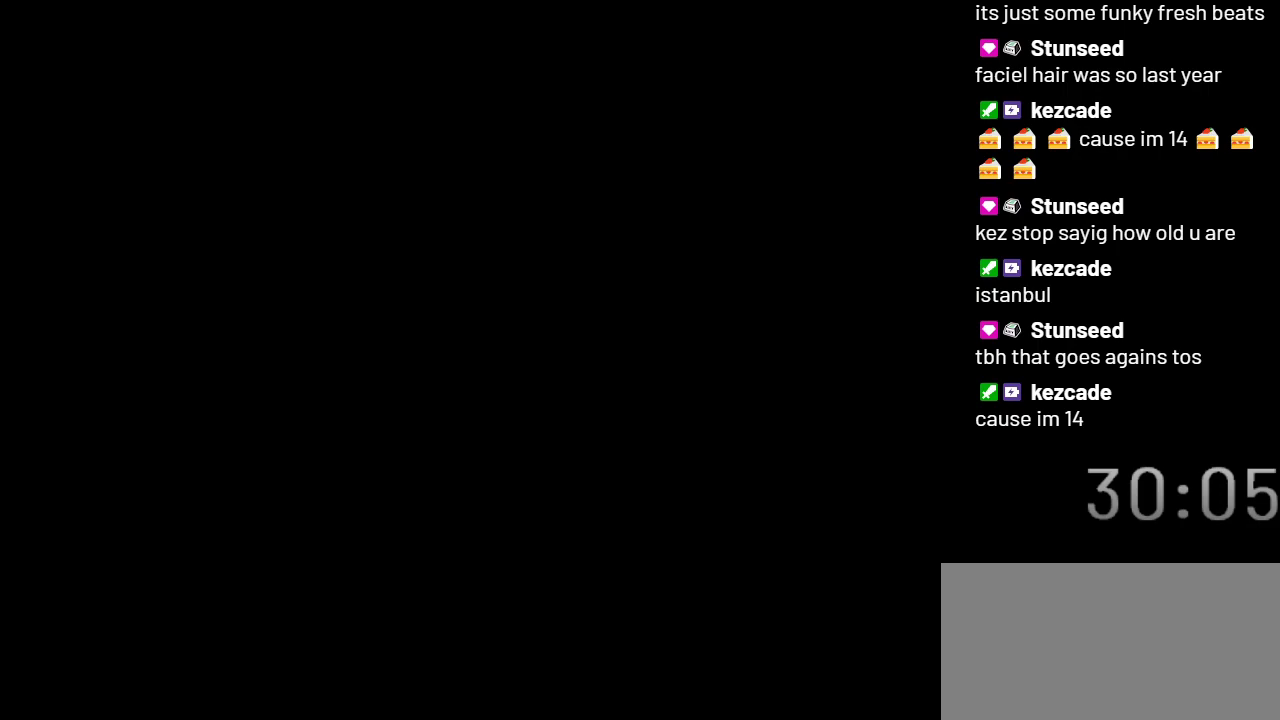
{"buttons": ["B", "Y"], "events": [[383, "Y", "up"], [450, "Y", "down"]]}
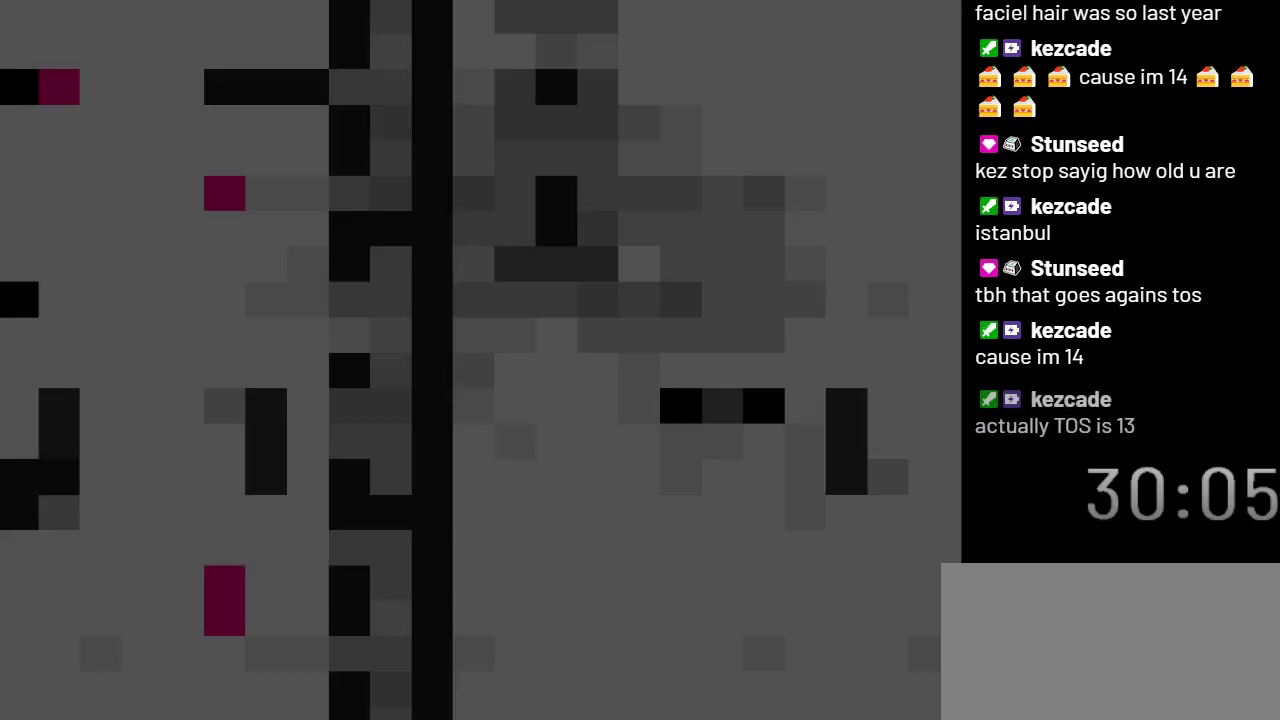
{"buttons": ["Y"], "events": [[350, "B", "up"]]}
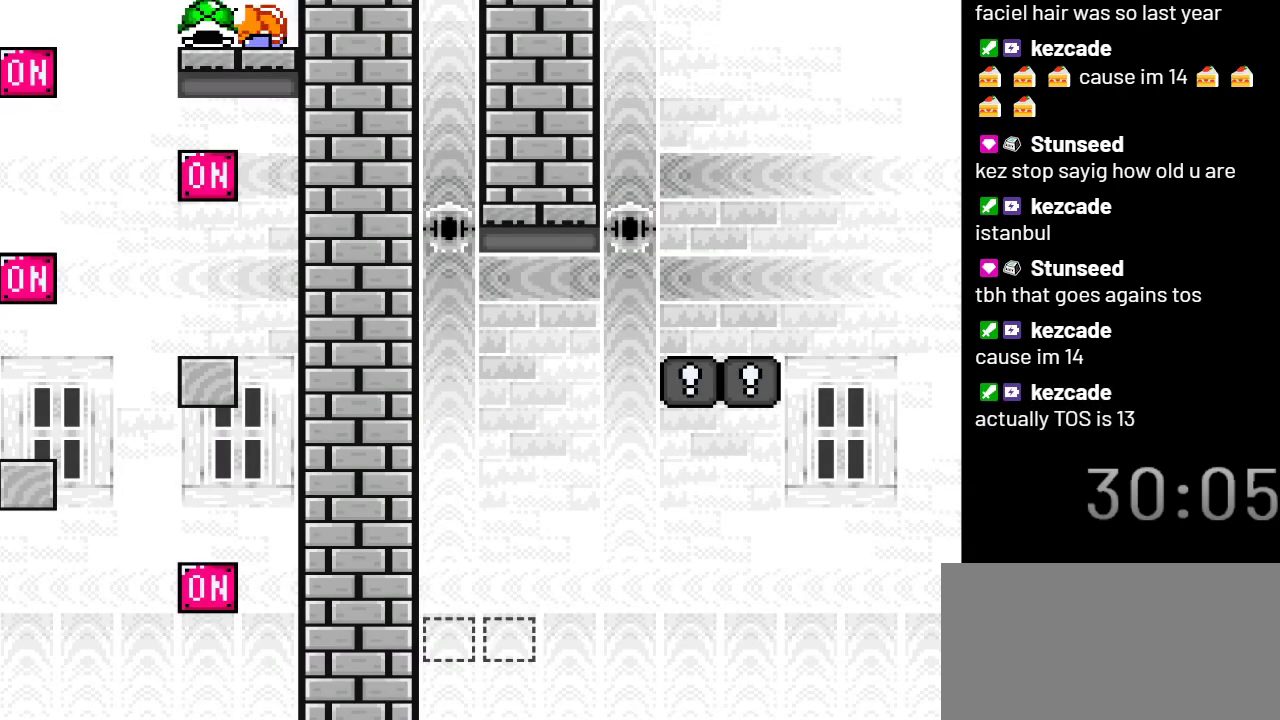
{"buttons": ["Y"], "events": []}
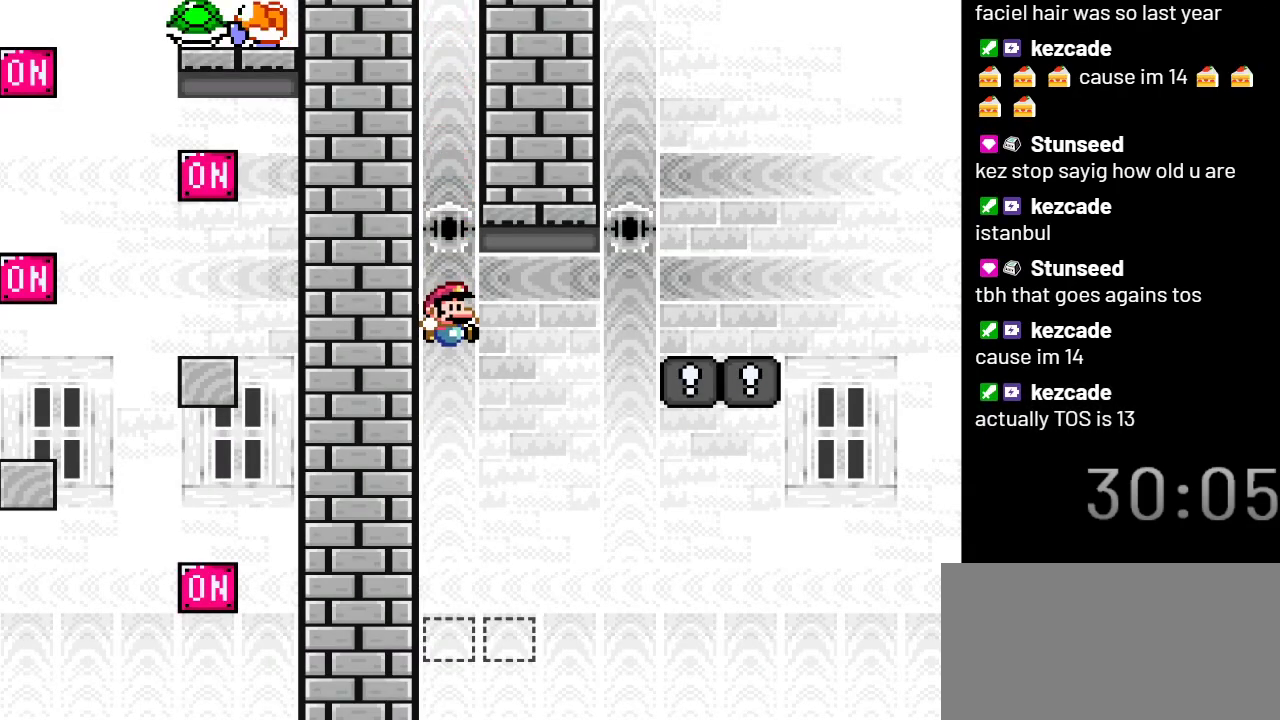
{"buttons": ["Y"], "events": [[383, "B", "down"], [483, "B", "up"]]}
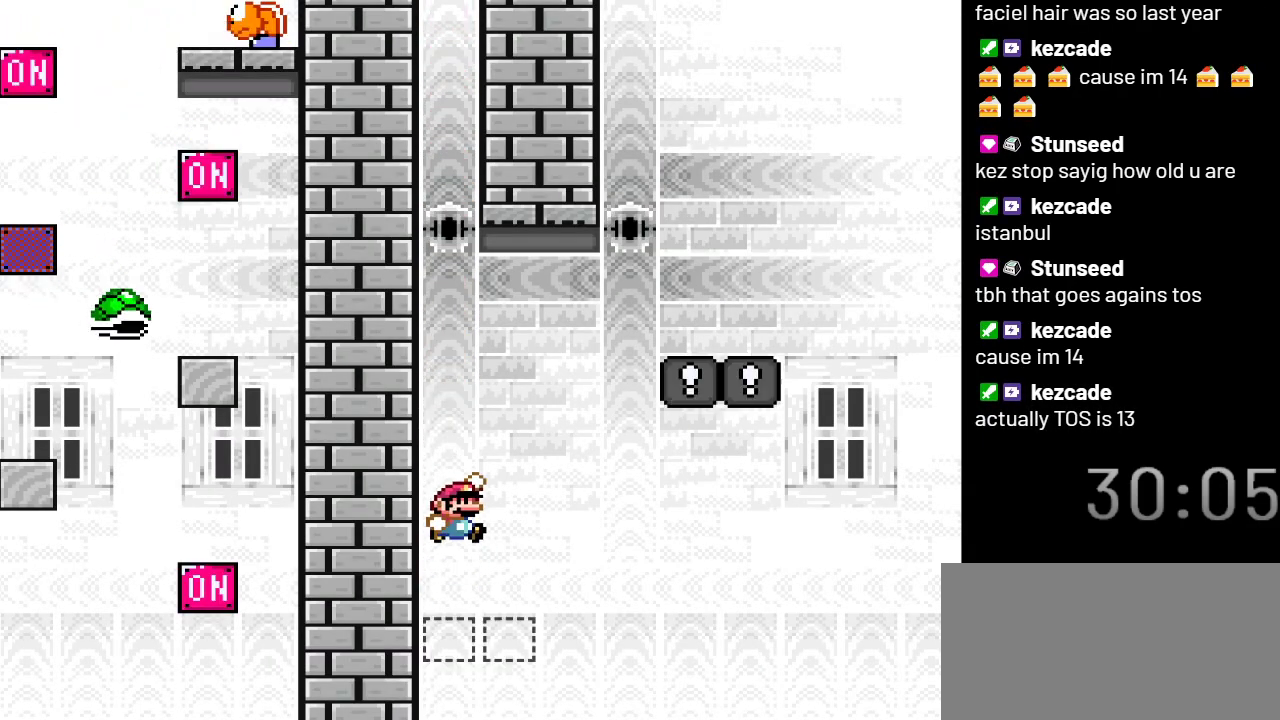
{"buttons": ["Y"], "events": [[167, "DPAD_RIGHT", "down"], [317, "DPAD_RIGHT", "up"]]}
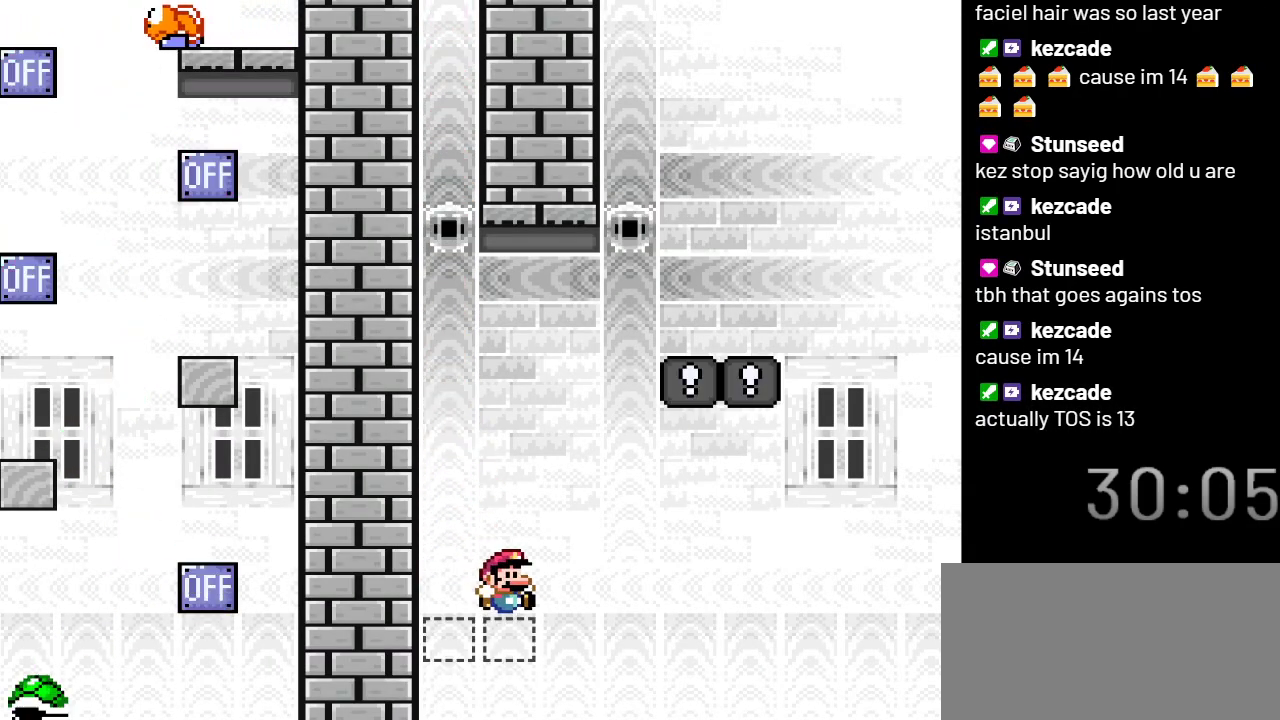
{"buttons": ["Y"], "events": [[50, "B", "down"], [400, "B", "up"]]}
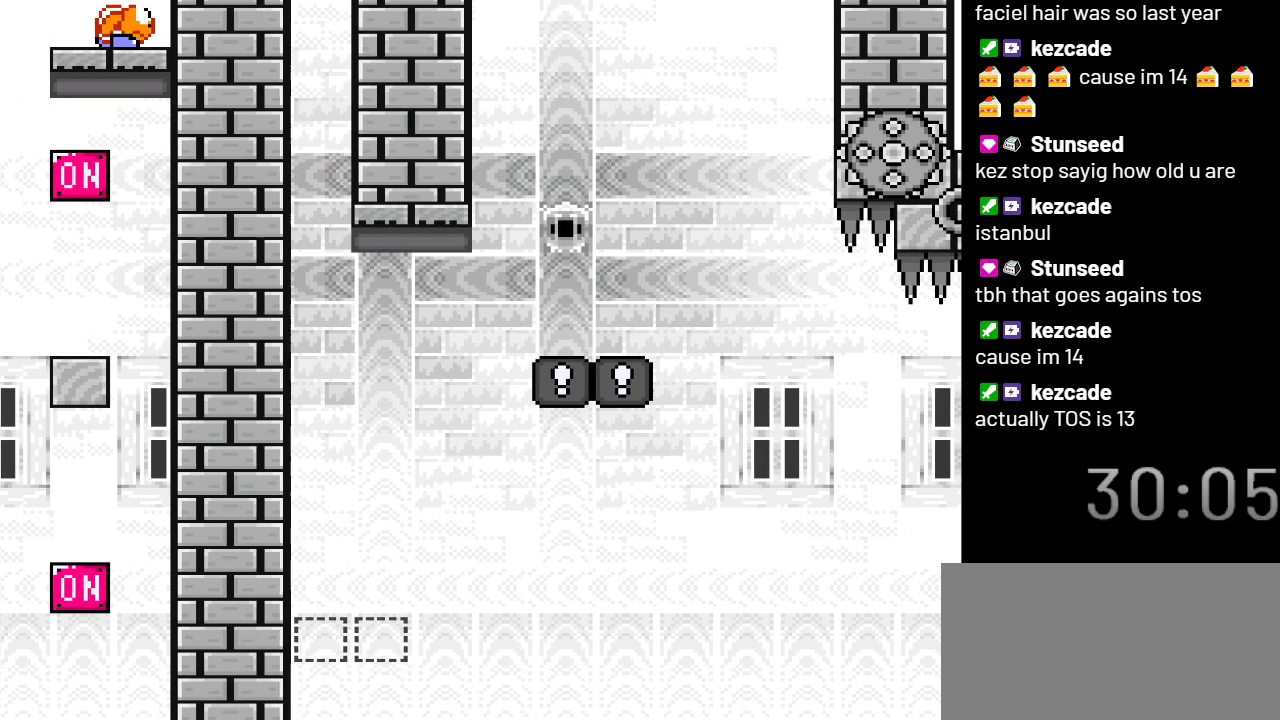
{"buttons": ["Y"], "events": []}
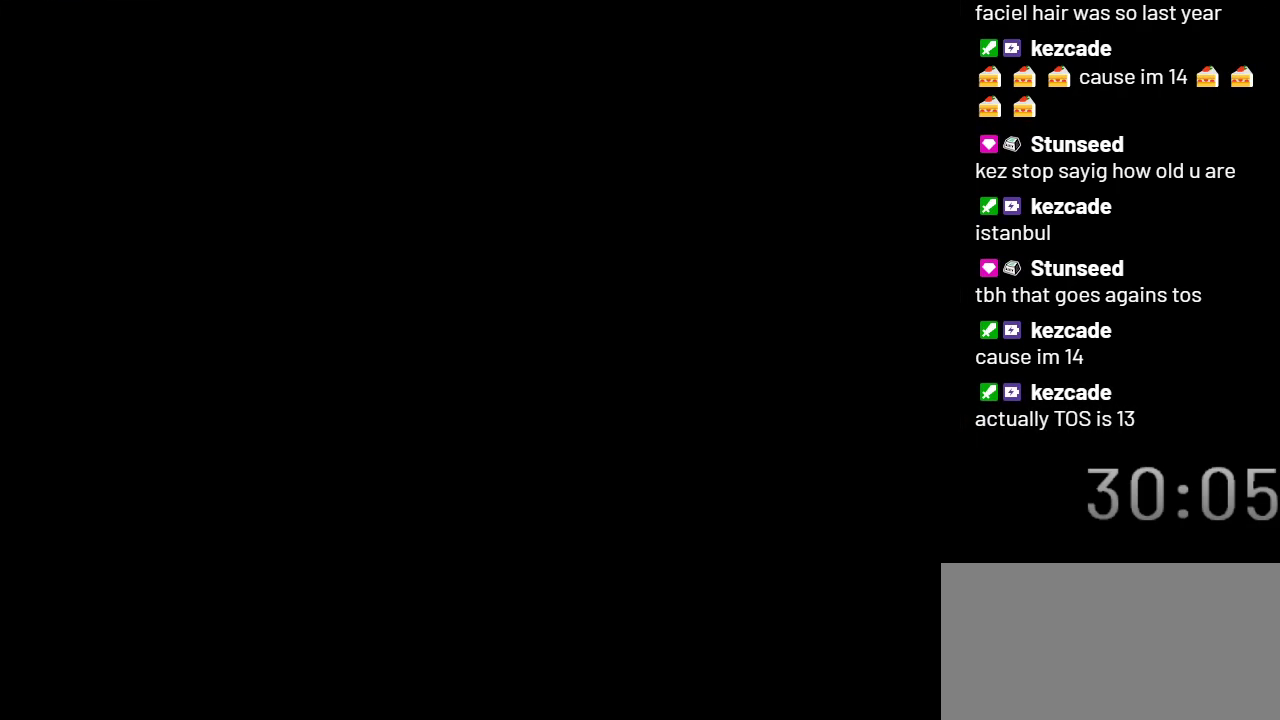
{"buttons": ["Y"], "events": []}
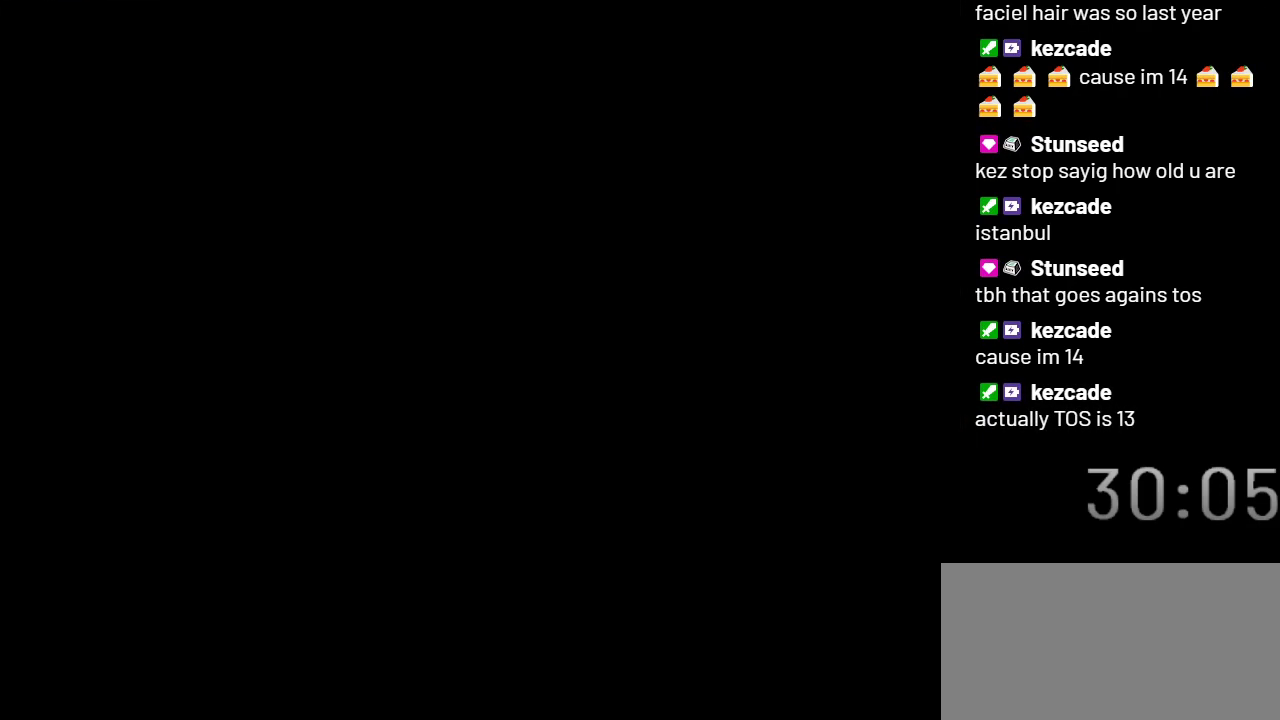
{"buttons": ["Y"], "events": []}
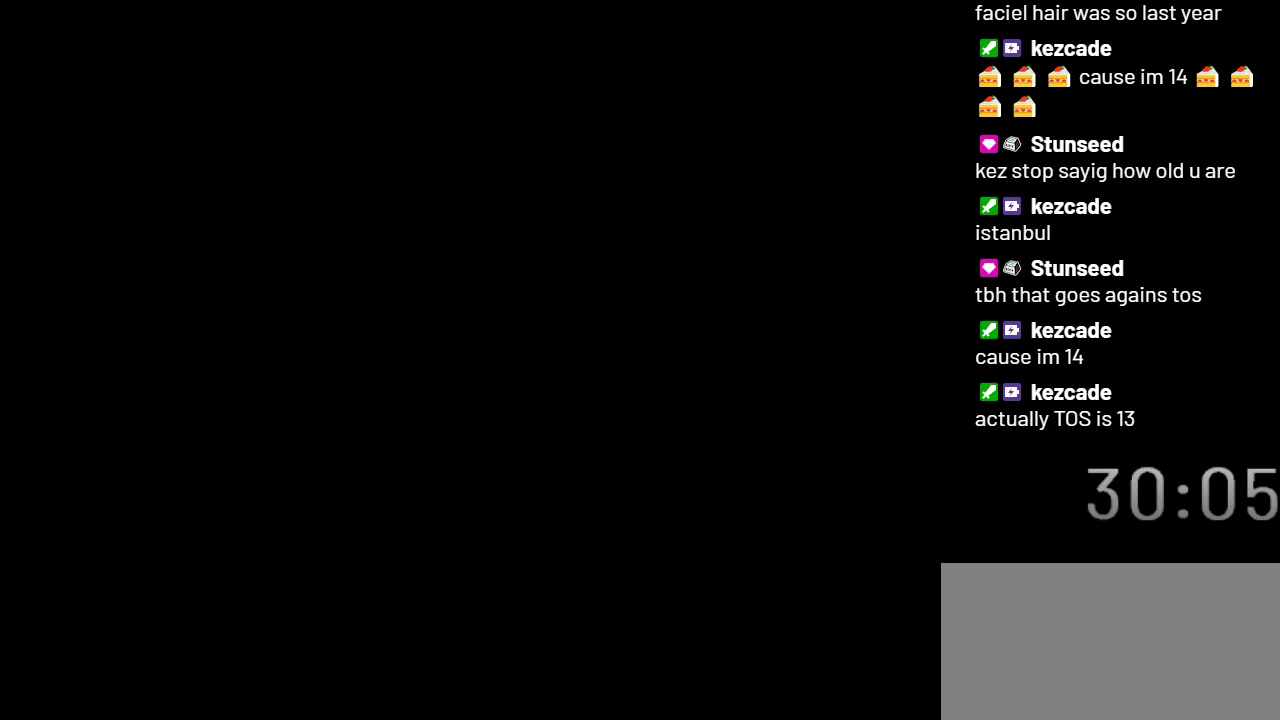
{"buttons": ["Y"], "events": []}
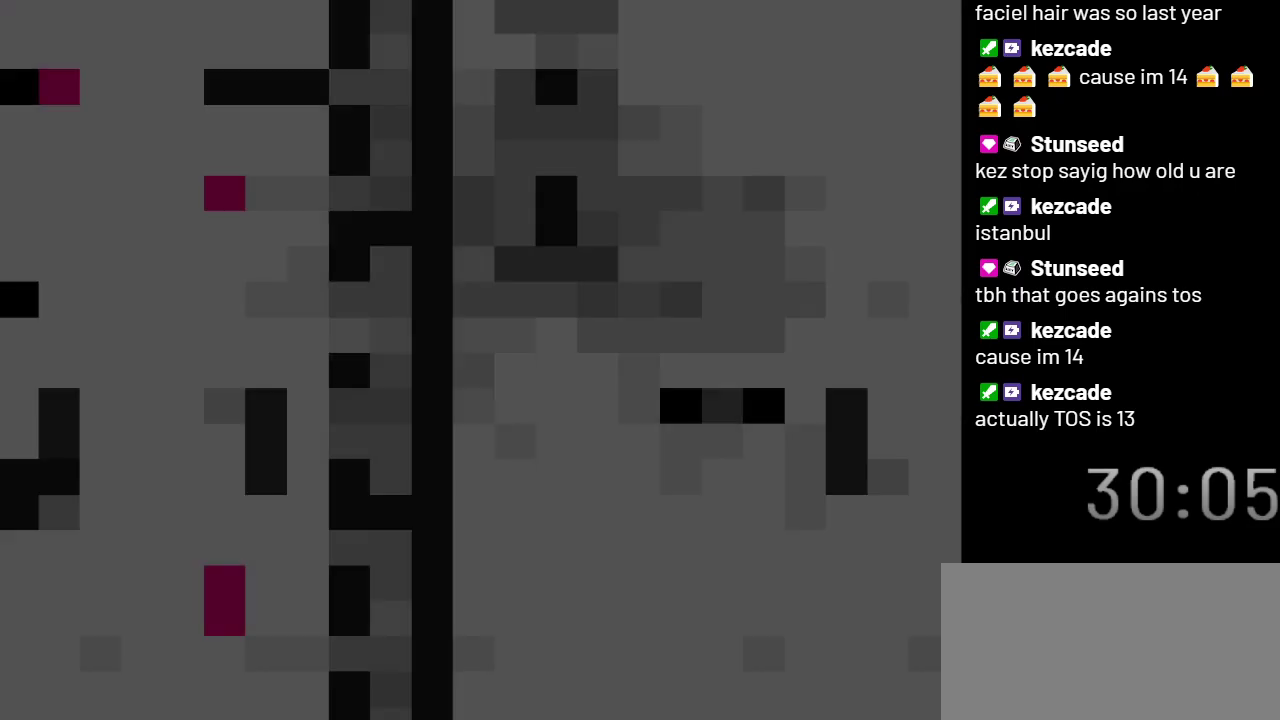
{"buttons": ["Y"], "events": []}
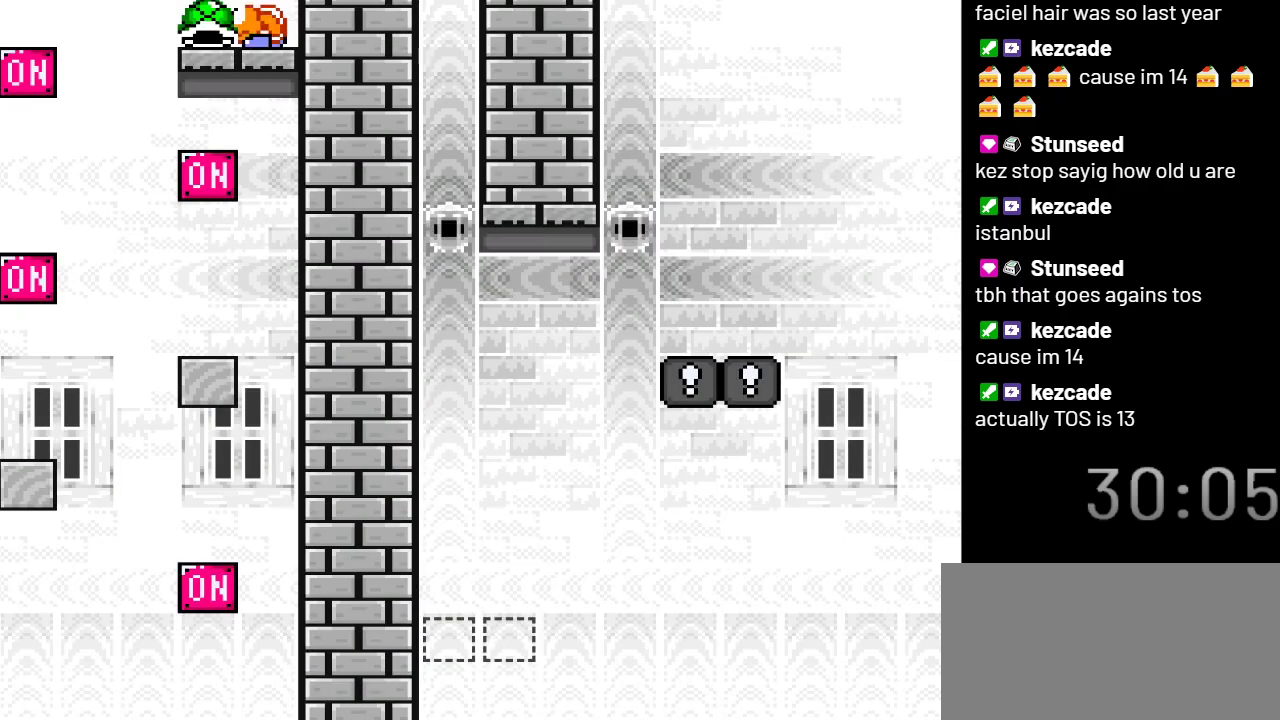
{"buttons": ["Y"], "events": []}
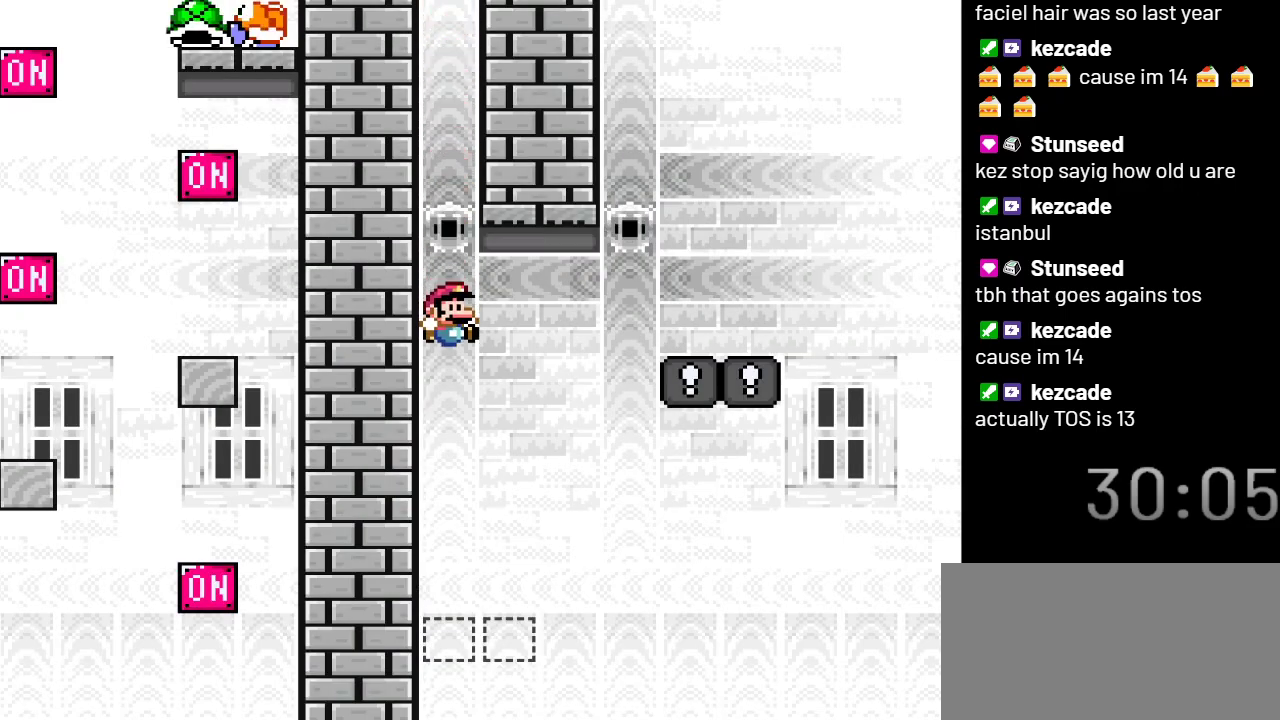
{"buttons": ["B", "Y", "DPAD_RIGHT"], "events": [[200, "DPAD_RIGHT", "down"], [383, "B", "down"]]}
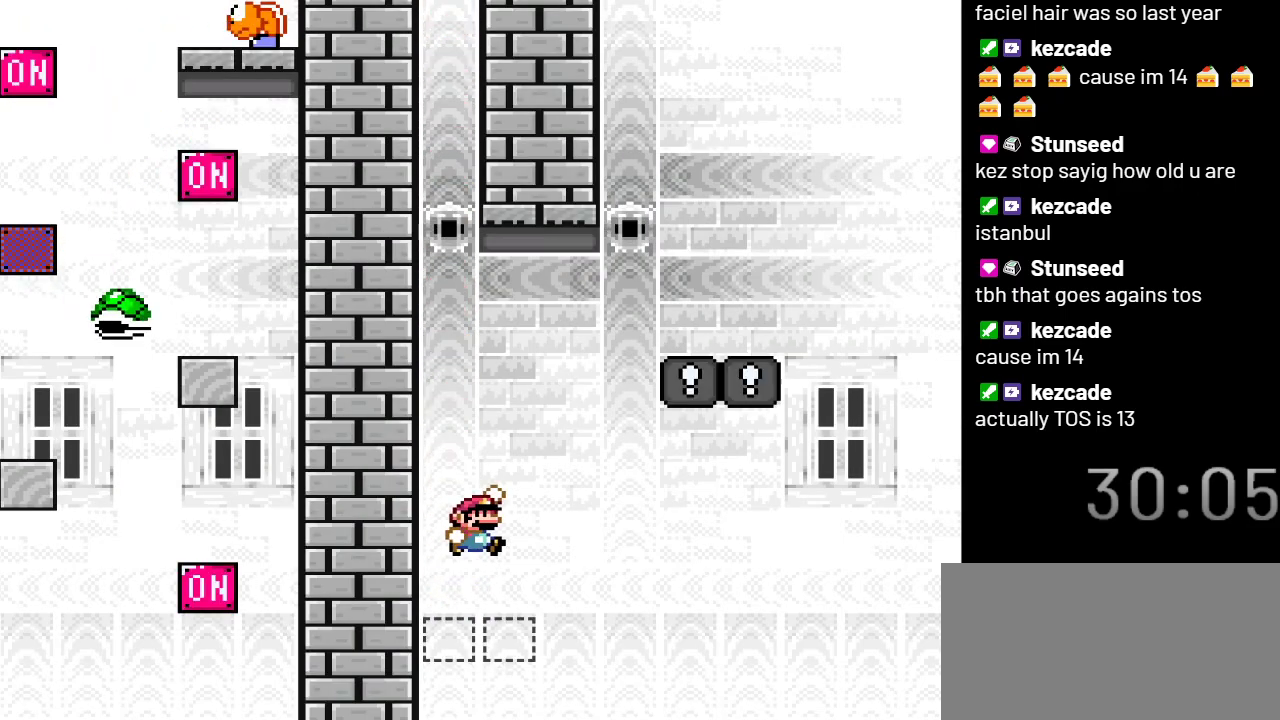
{"buttons": ["B", "Y", "DPAD_RIGHT"], "events": []}
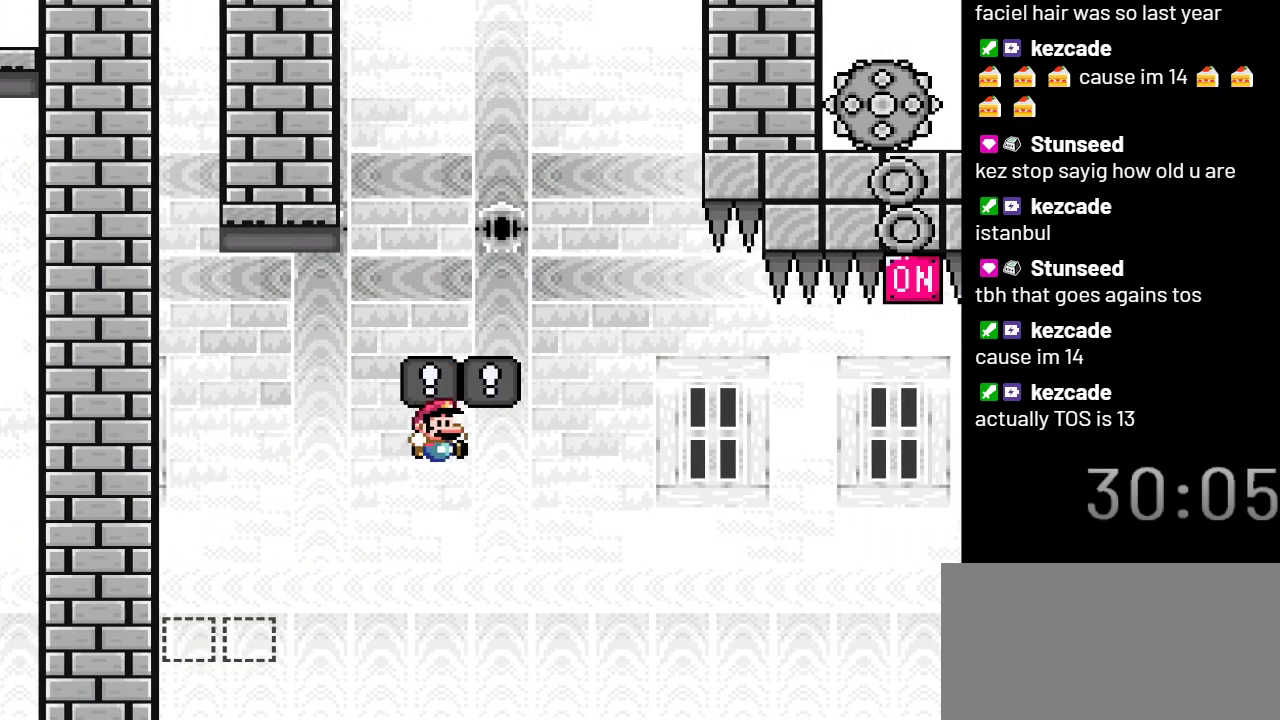
{"buttons": ["Y"], "events": [[17, "DPAD_RIGHT", "up"], [133, "DPAD_LEFT", "down"], [300, "DPAD_LEFT", "up"], [450, "B", "up"]]}
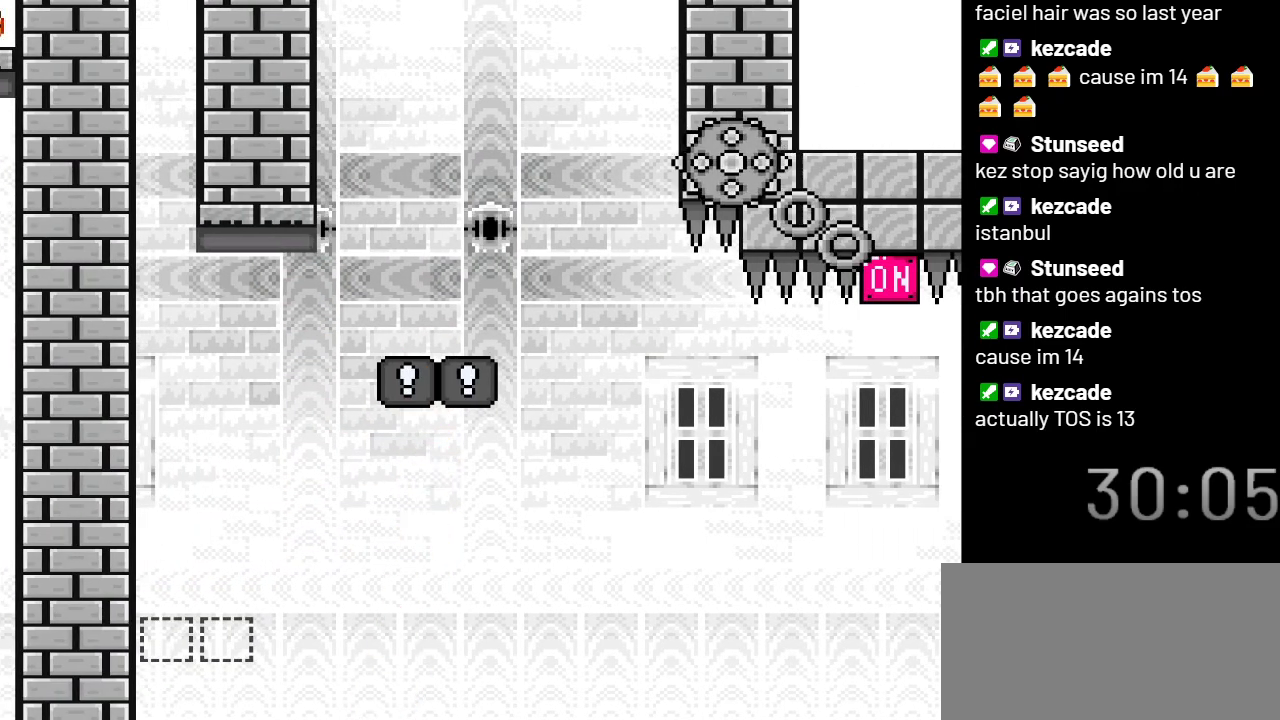
{"buttons": ["Y"], "events": []}
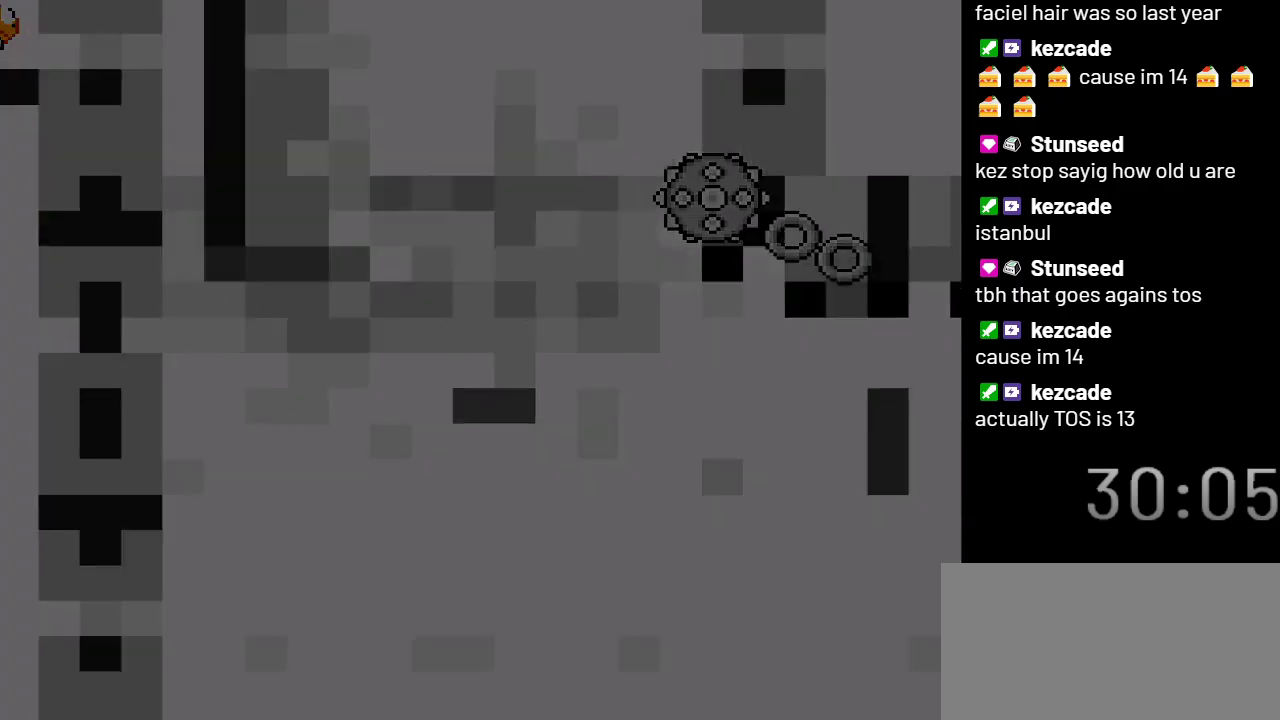
{"buttons": ["Y"], "events": []}
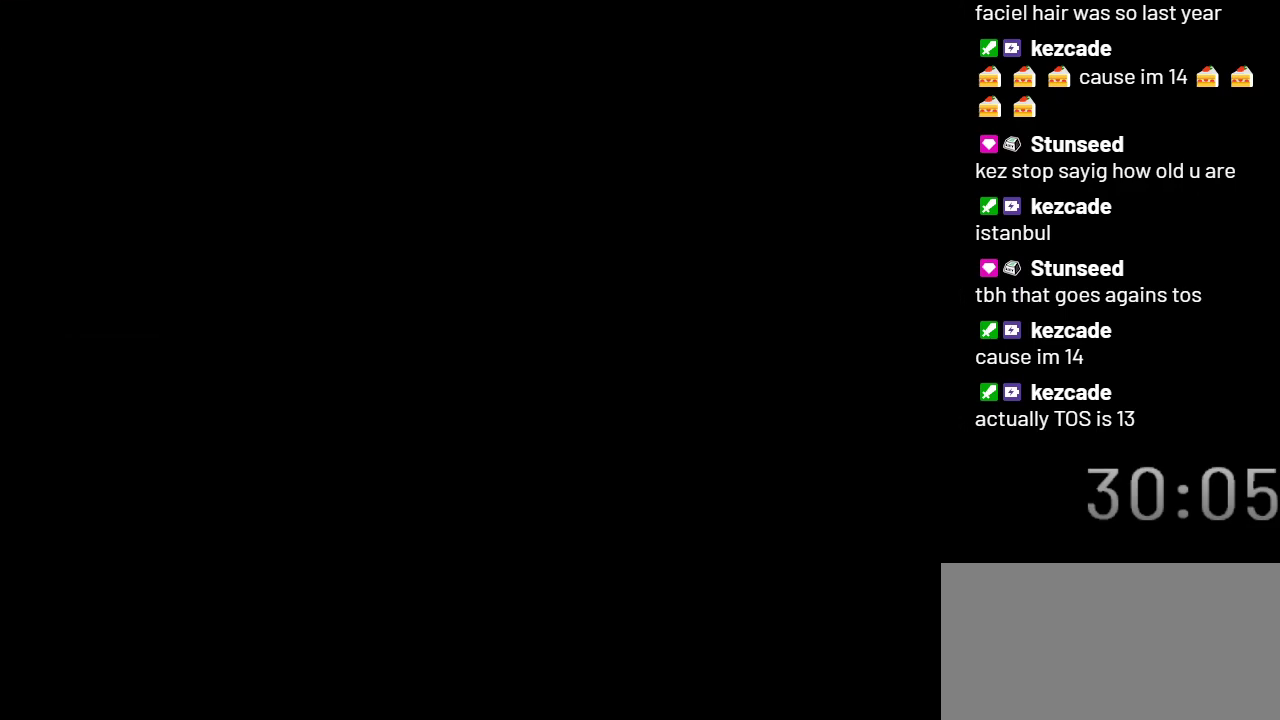
{"buttons": ["Y"], "events": []}
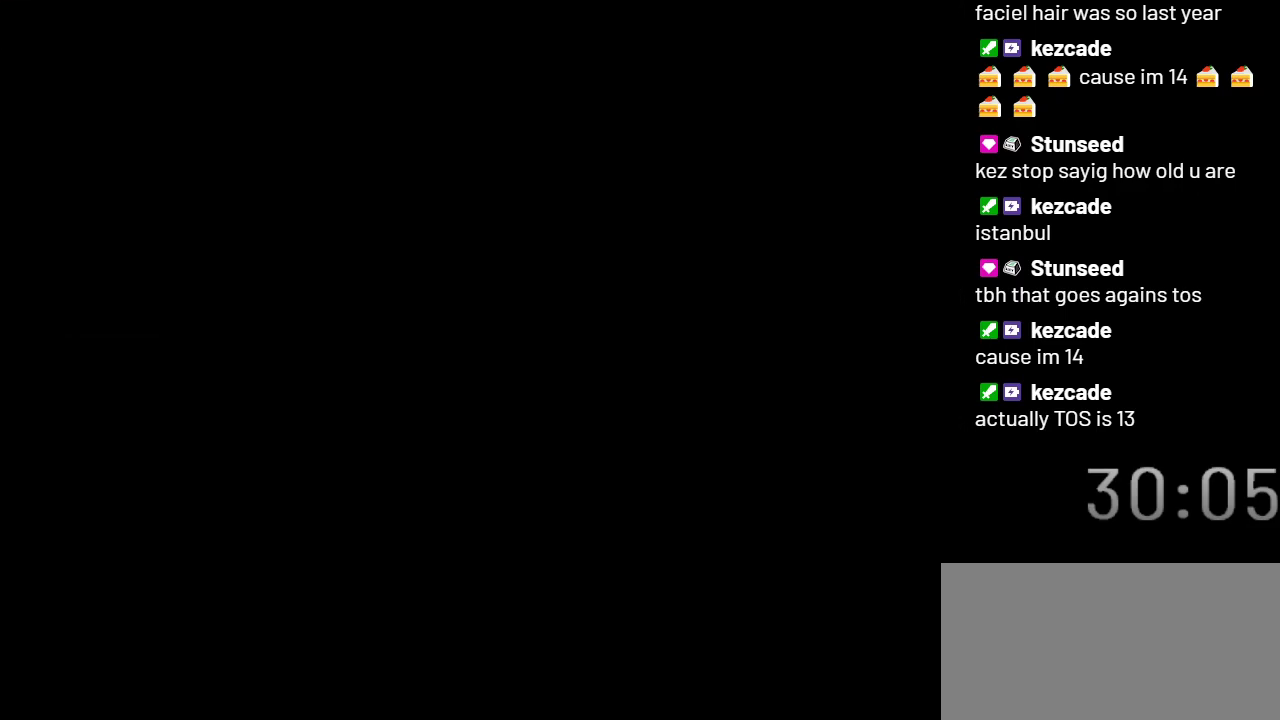
{"buttons": ["Y"], "events": []}
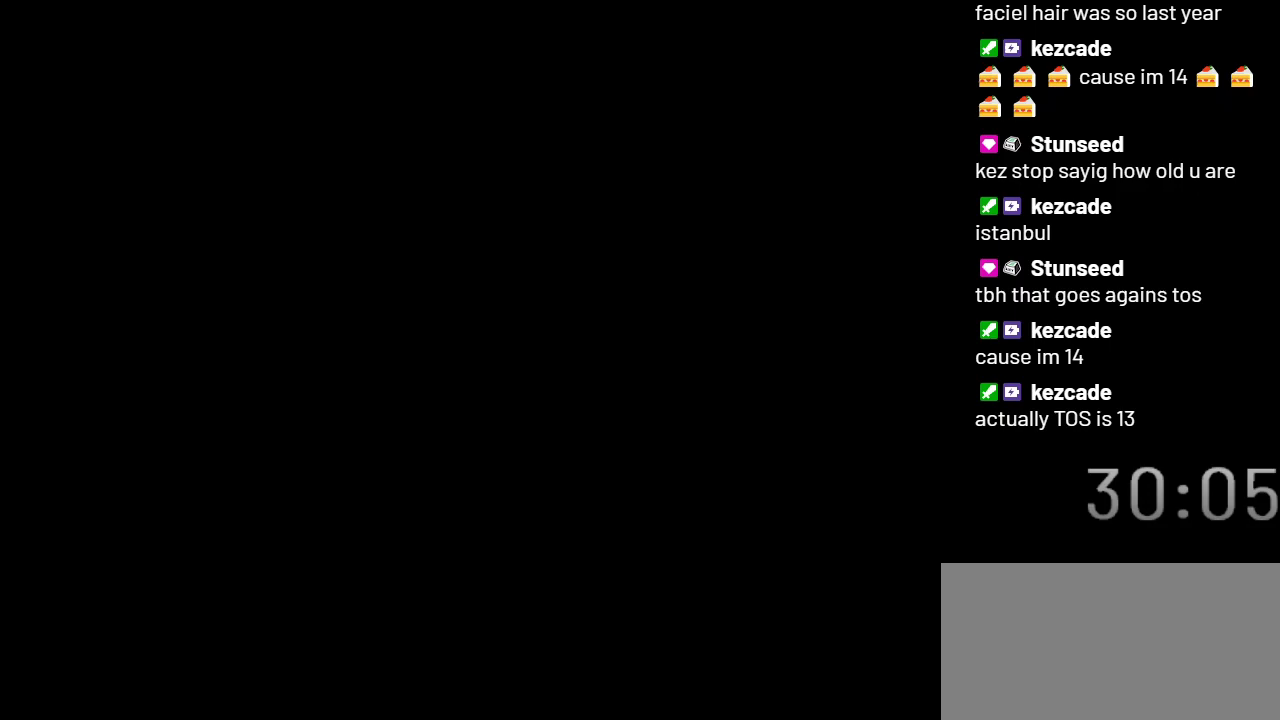
{"buttons": ["Y"], "events": []}
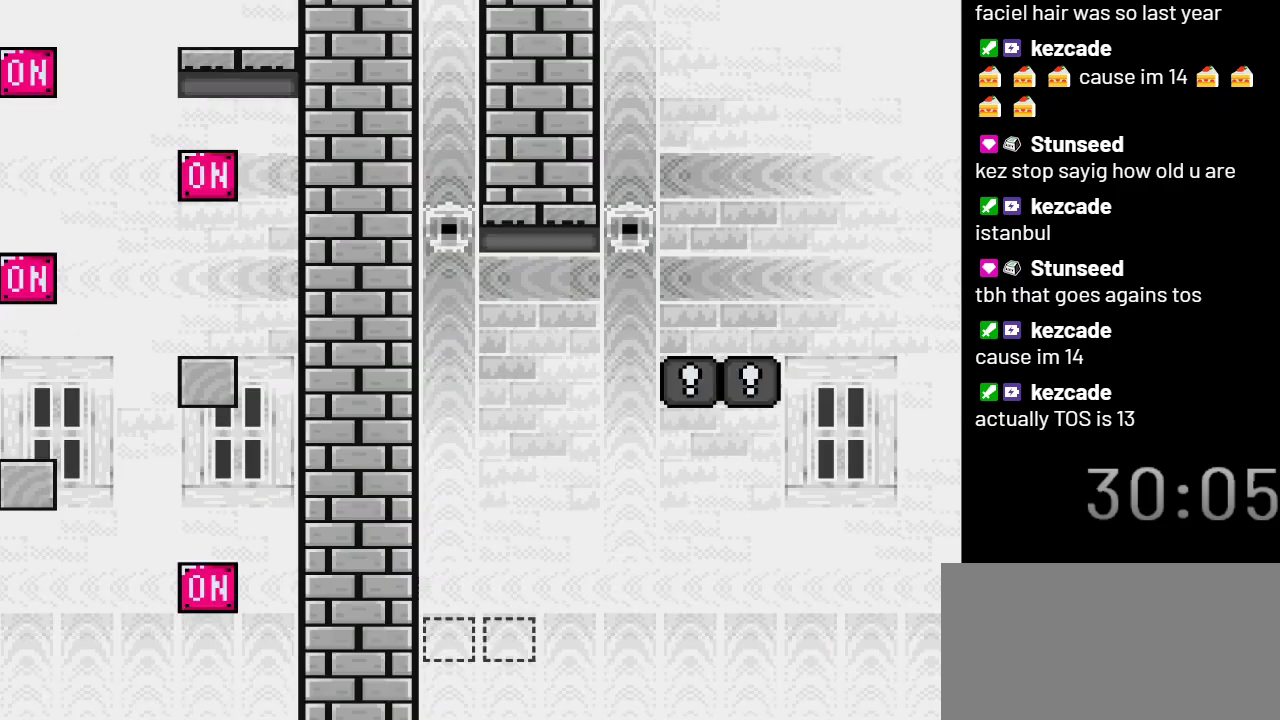
{"buttons": ["Y"], "events": []}
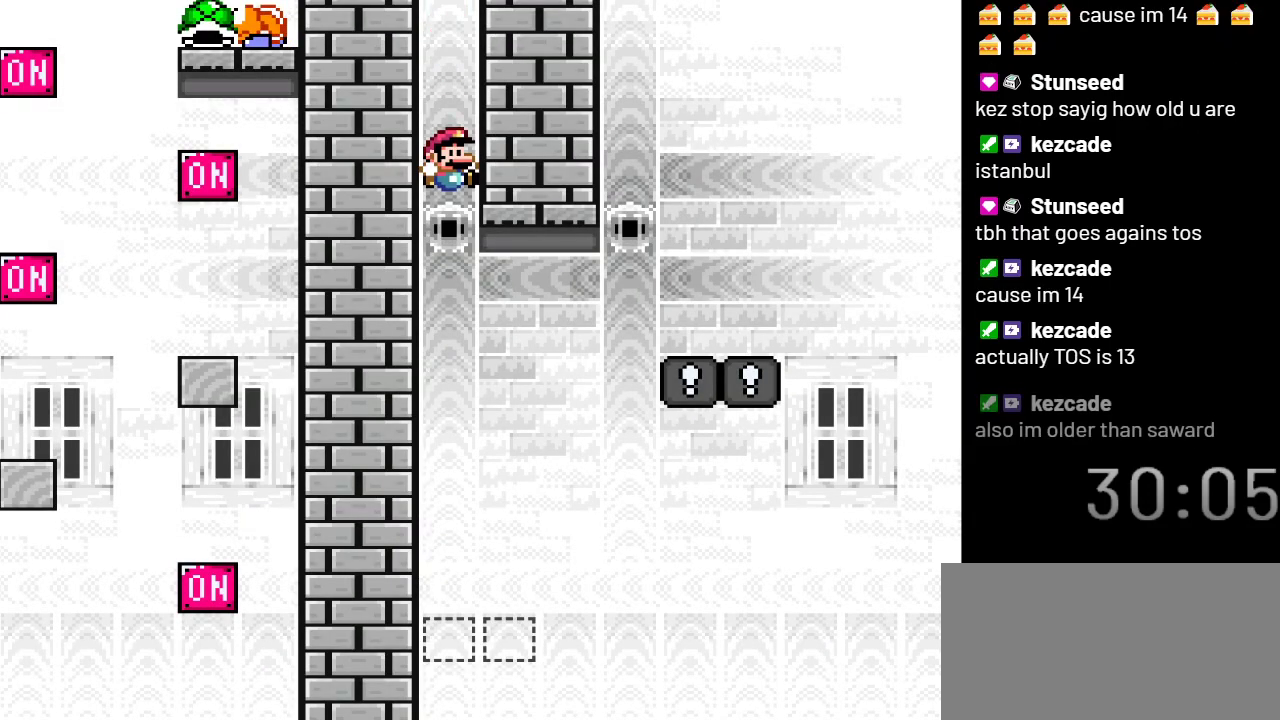
{"buttons": ["Y"], "events": []}
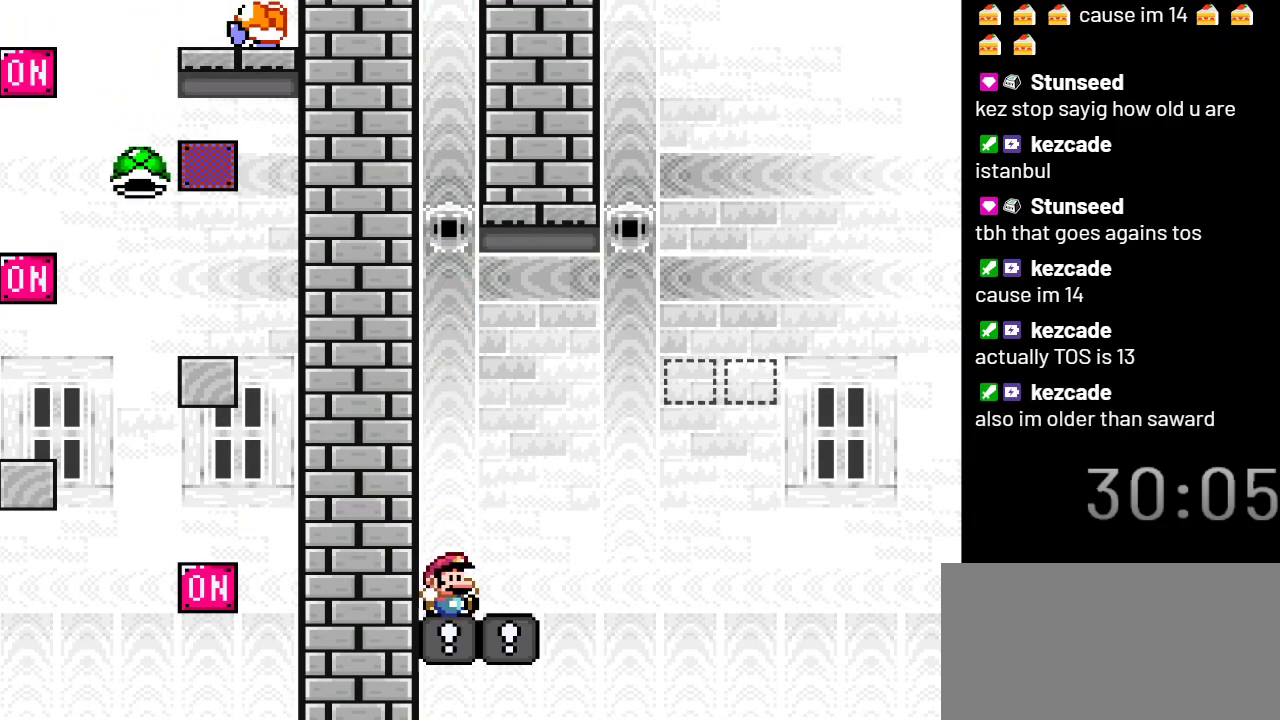
{"buttons": ["Y", "DPAD_RIGHT"], "events": [[50, "B", "down"], [100, "B", "up"], [350, "DPAD_RIGHT", "down"]]}
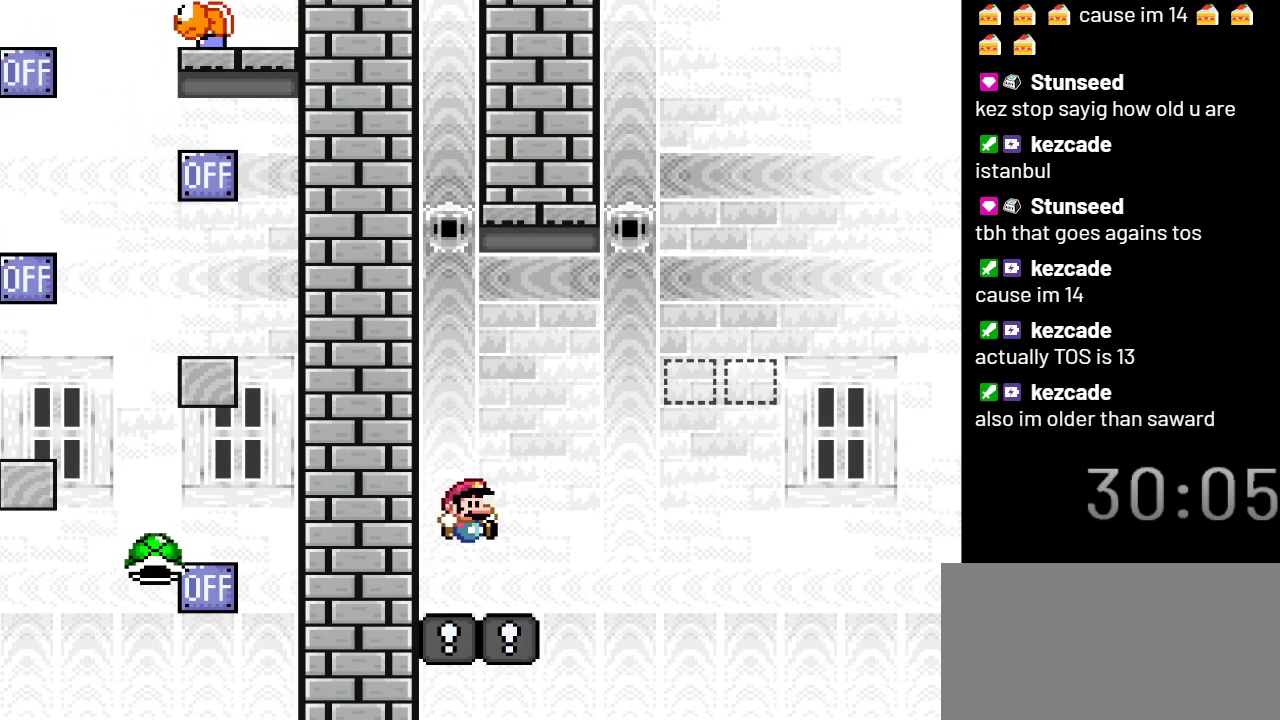
{"buttons": ["B", "Y", "DPAD_RIGHT"], "events": [[167, "B", "down"]]}
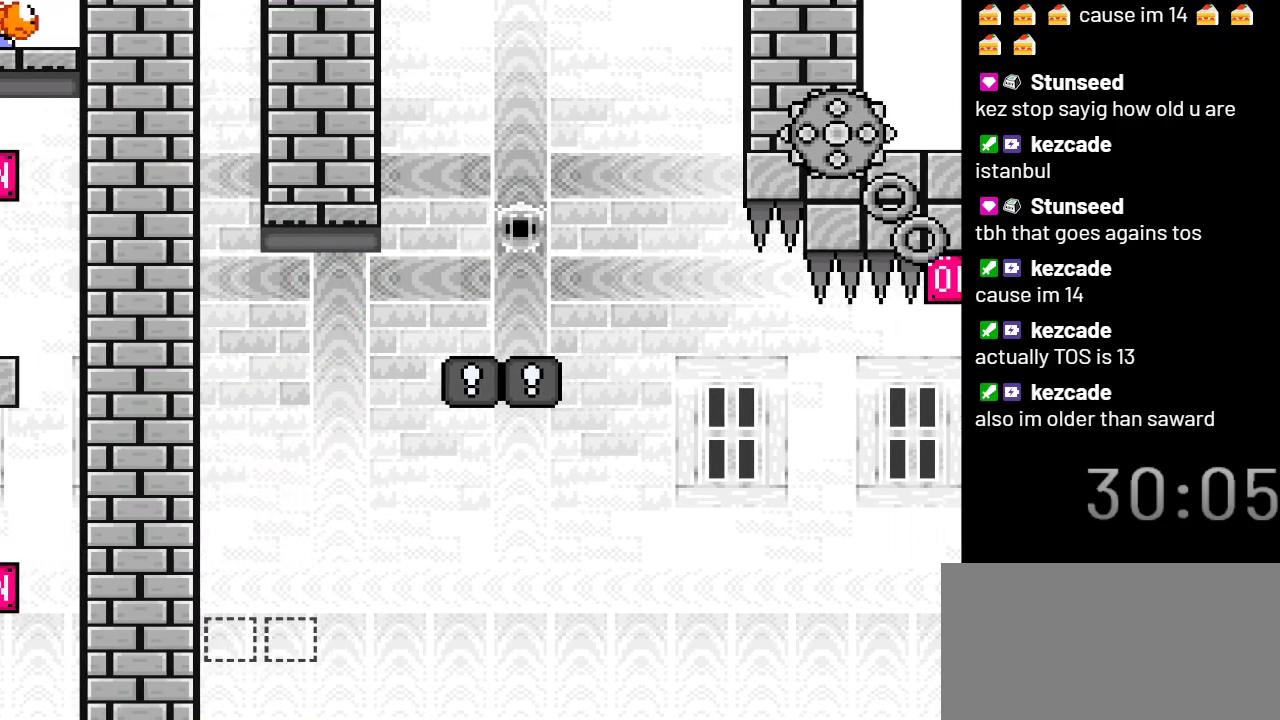
{"buttons": ["B", "Y"], "events": [[50, "DPAD_RIGHT", "up"]]}
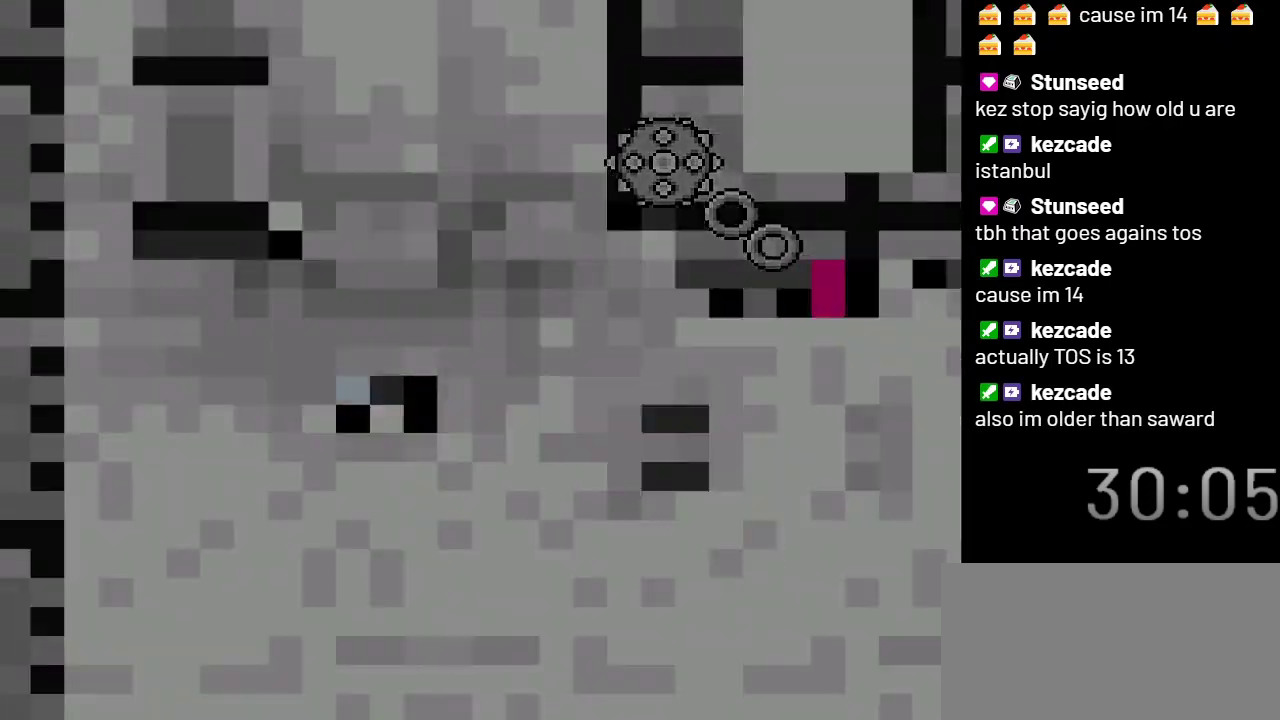
{"buttons": ["B", "Y"], "events": []}
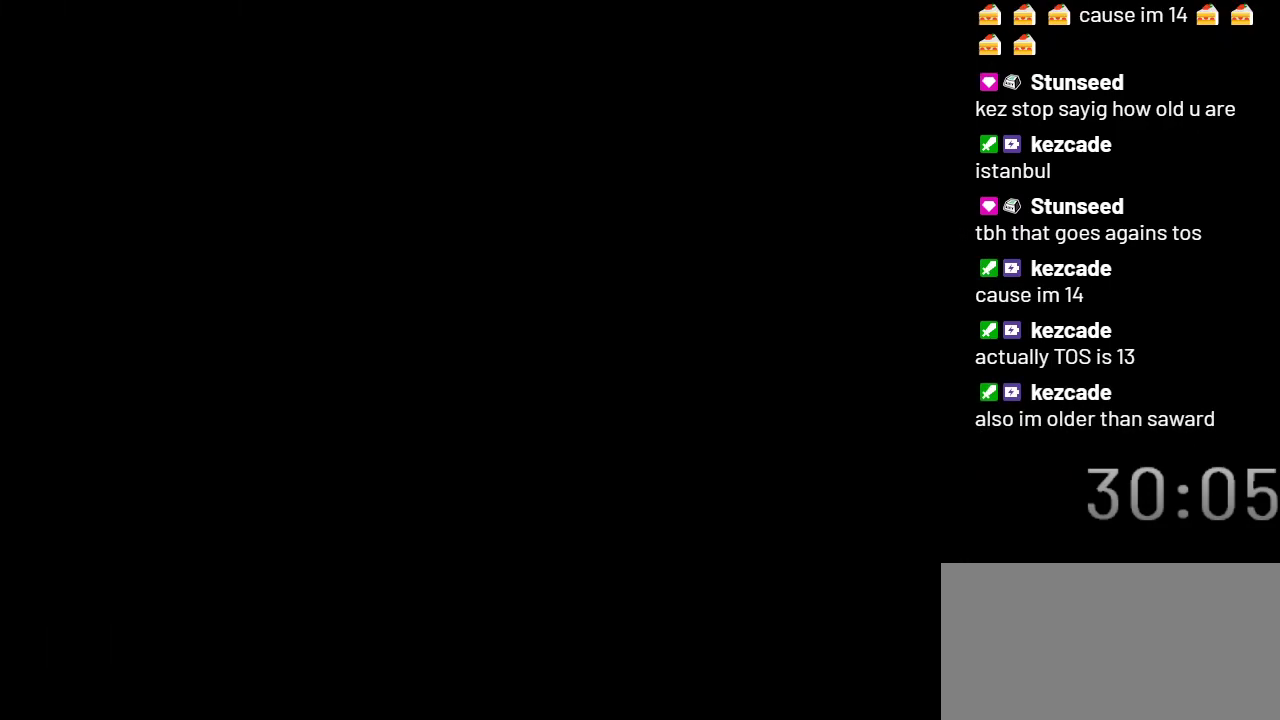
{"buttons": ["B", "Y"], "events": []}
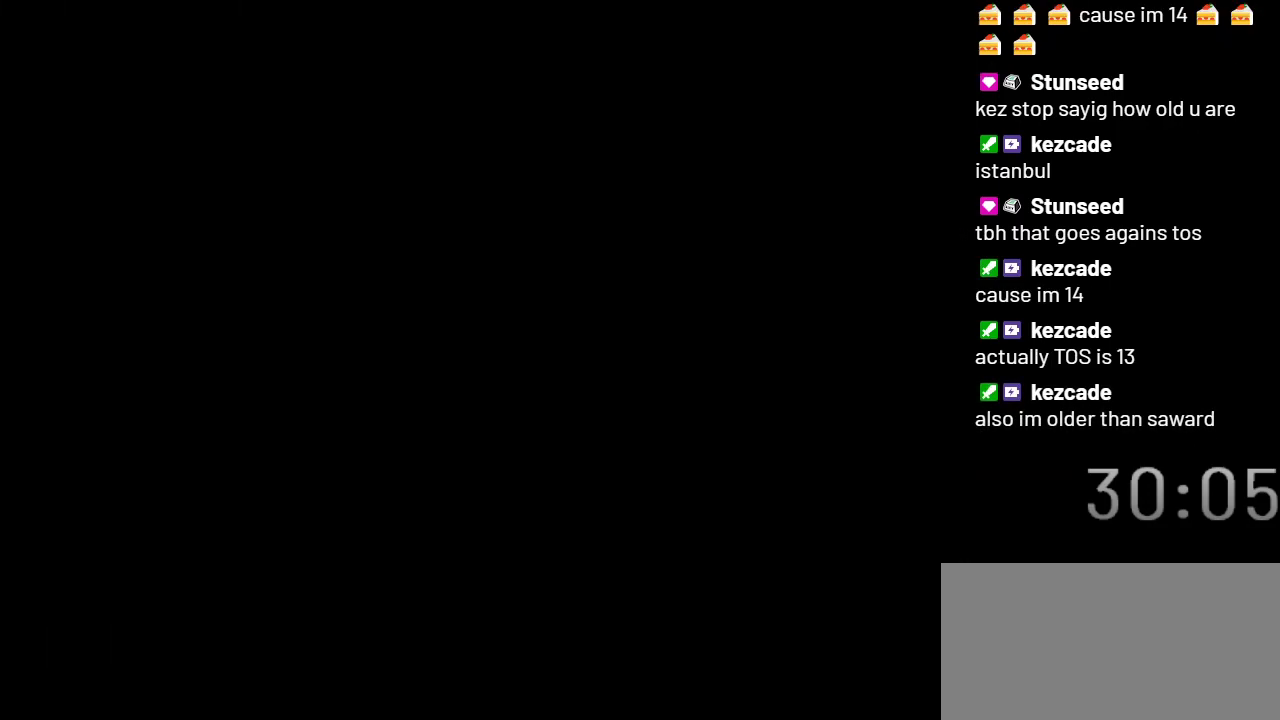
{"buttons": ["B", "Y"], "events": []}
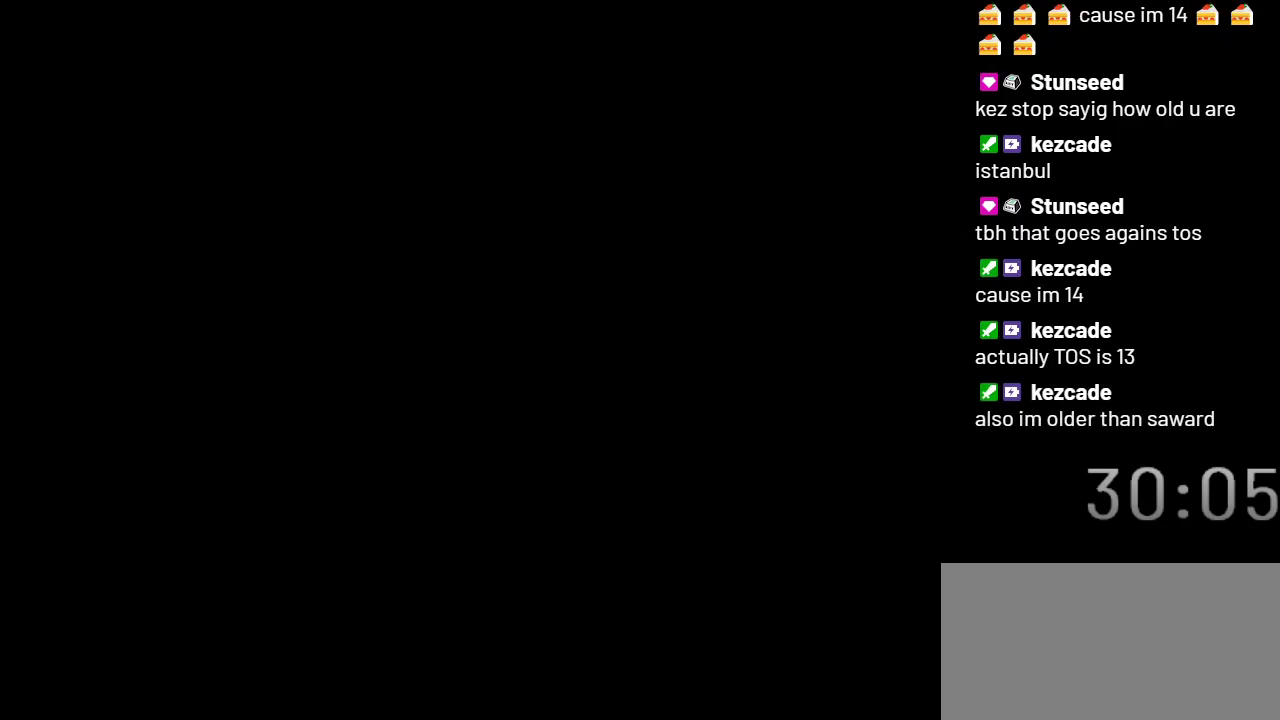
{"buttons": ["Y"], "events": [[67, "B", "up"]]}